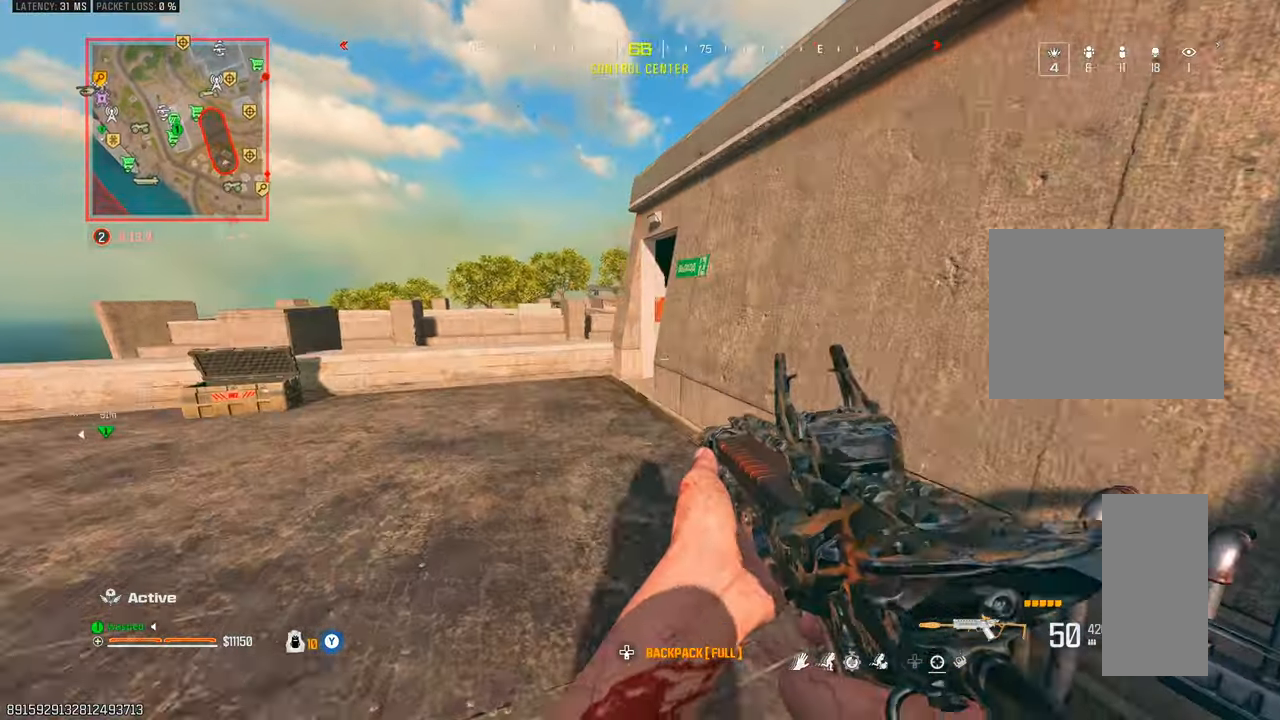
Gameplay with a controller (PlayStation layout); each line is a JSON object with the inputs held at the frame after it. "events" lists button and stick changes between this image and that frame as [ms after this image, input, new state], when the widget could be followed in between. Not read: L3 R3.
{"buttons": [], "left_stick": "up-left", "right_stick": "center", "events": [[33, "left_stick", "up-left"], [133, "TRIANGLE", "down"], [183, "TRIANGLE", "up"], [267, "TRIANGLE", "down"], [333, "TRIANGLE", "up"], [417, "TRIANGLE", "down"], [500, "TRIANGLE", "up"]]}
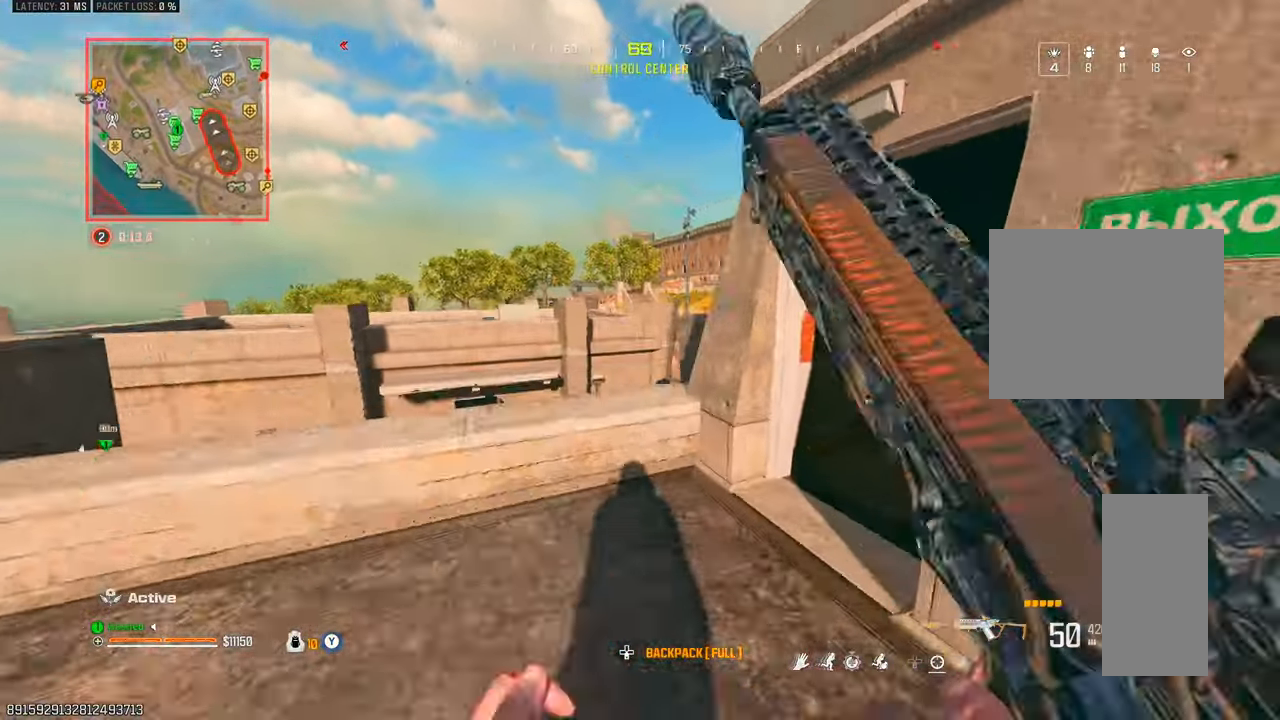
{"buttons": [], "left_stick": "center", "right_stick": "center", "events": [[17, "L2", "down"], [83, "TRIANGLE", "down"], [100, "right_stick", "down"], [117, "TRIANGLE", "up"], [117, "left_stick", "down-left"], [200, "L2", "up"], [200, "left_stick", "down"], [283, "TRIANGLE", "down"], [300, "right_stick", "center"], [333, "TRIANGLE", "up"], [417, "TRIANGLE", "down"], [417, "left_stick", "center"], [500, "TRIANGLE", "up"]]}
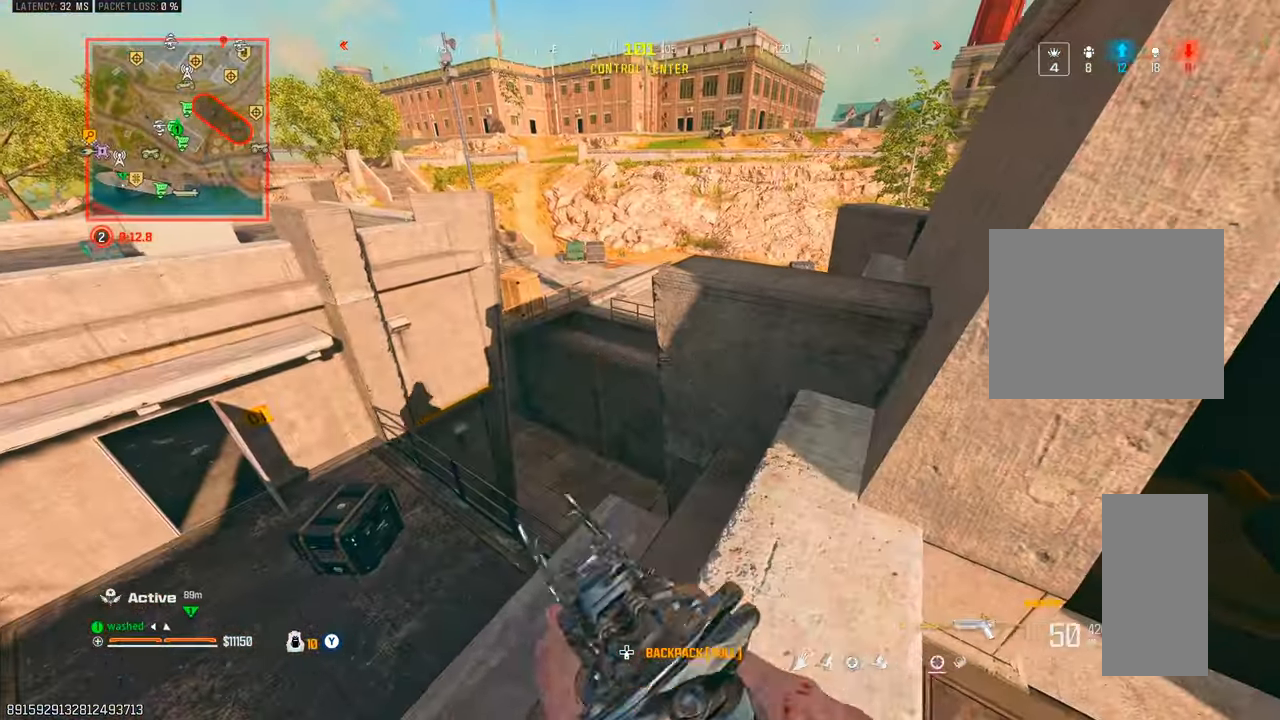
{"buttons": [], "left_stick": "up-right", "right_stick": "center", "events": [[350, "left_stick", "right"], [450, "left_stick", "up-right"]]}
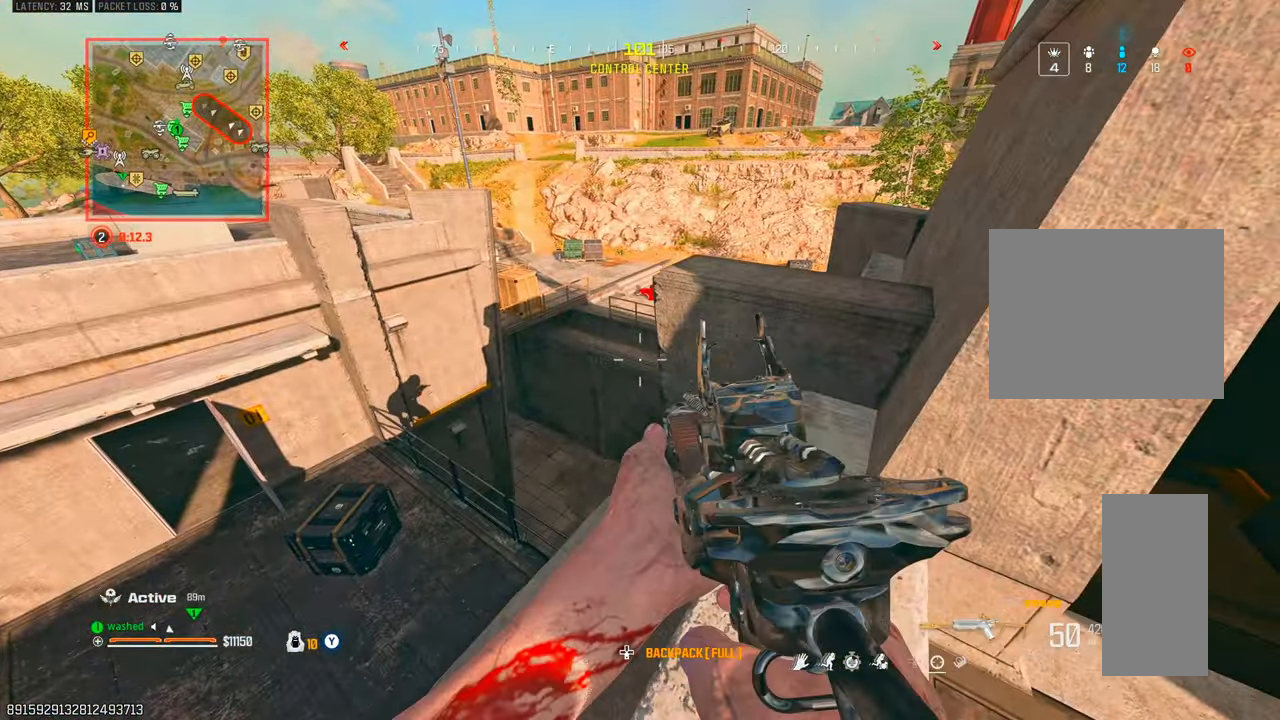
{"buttons": ["L1", "R1"], "left_stick": "center", "right_stick": "center", "events": [[233, "right_stick", "up"], [250, "left_stick", "center"], [283, "L1", "down"], [400, "R1", "down"], [483, "right_stick", "center"]]}
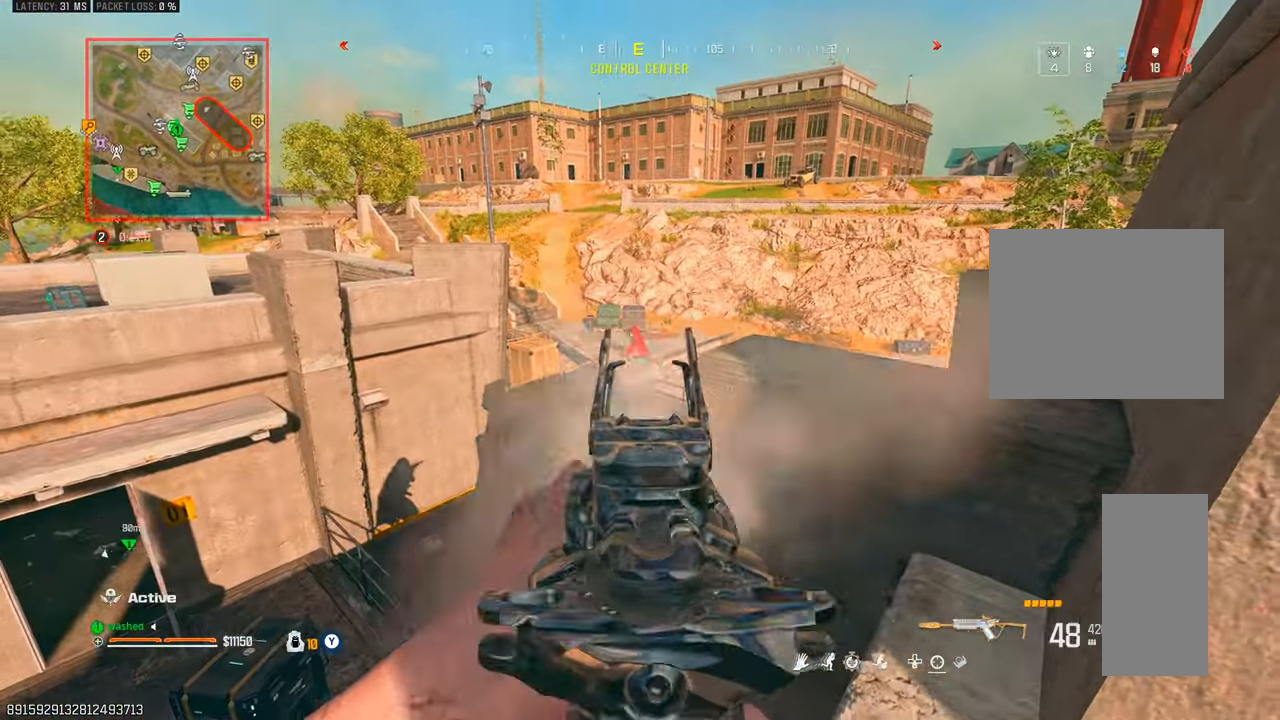
{"buttons": ["L1", "R1"], "left_stick": "up-left", "right_stick": "center"}
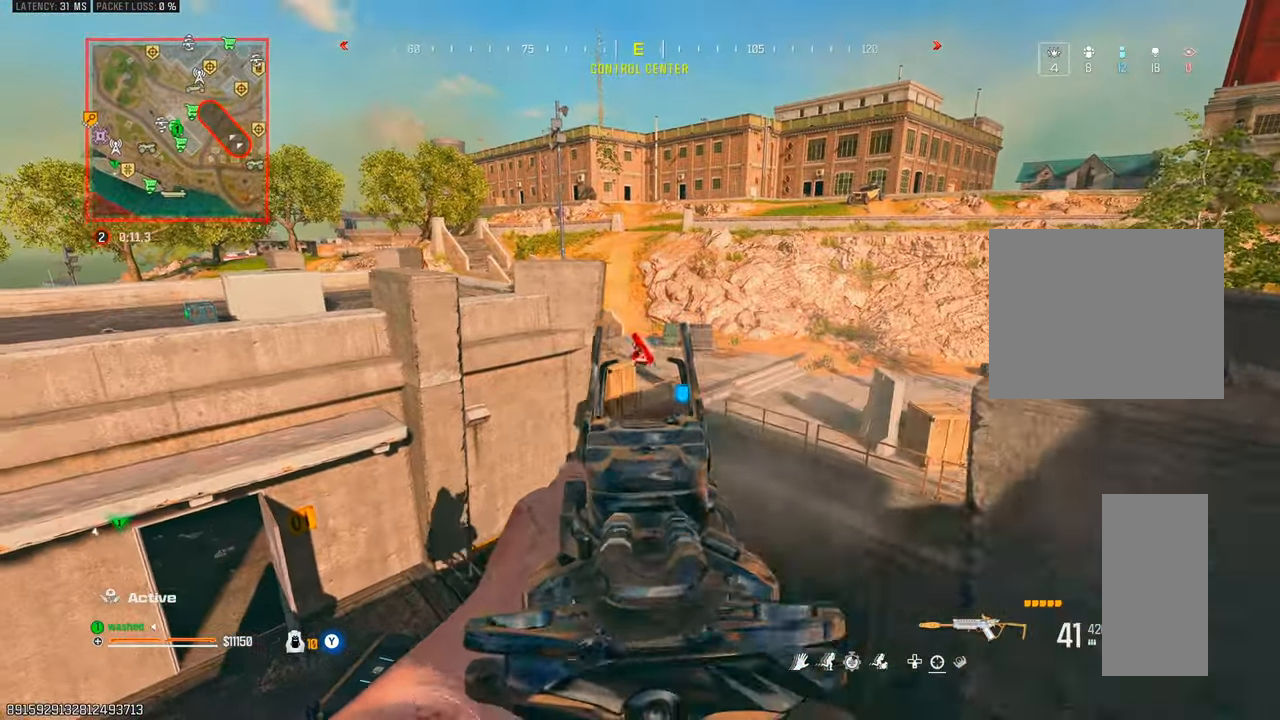
{"buttons": [], "left_stick": "up-left", "right_stick": "center", "events": [[267, "L1", "up"], [267, "R1", "up"], [283, "right_stick", "left"], [467, "right_stick", "center"]]}
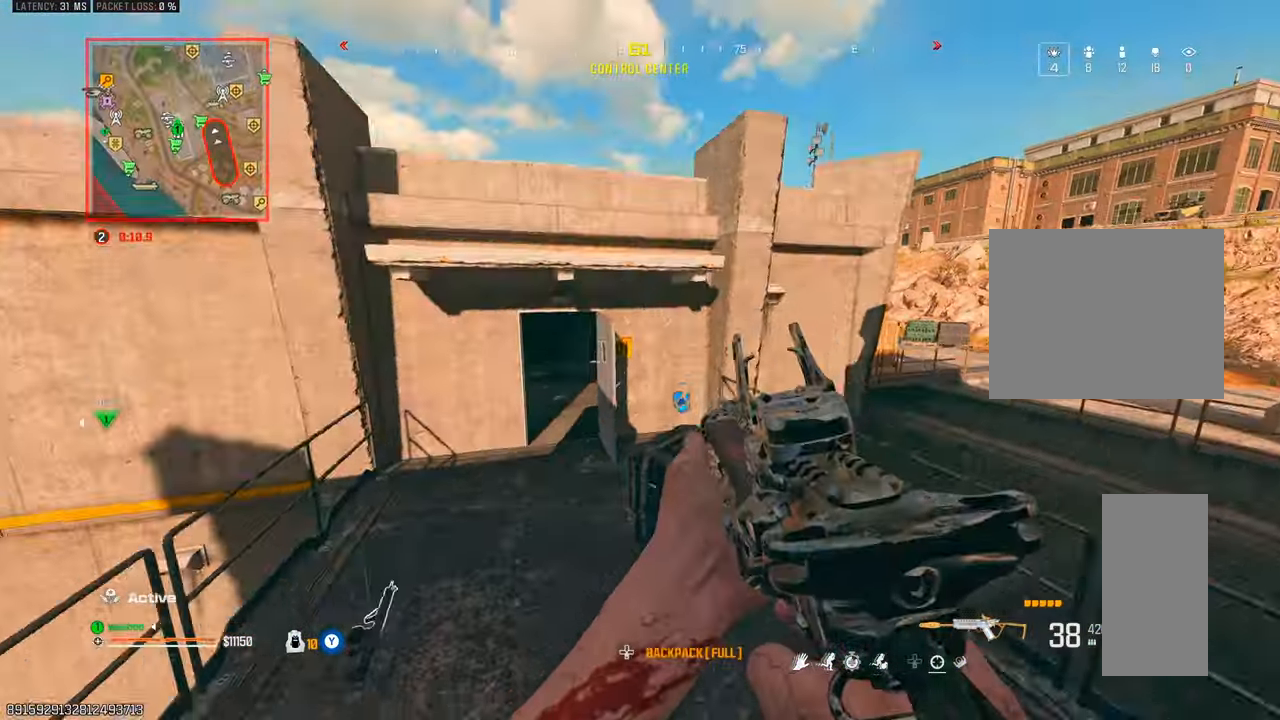
{"buttons": [], "left_stick": "up", "right_stick": "center", "events": [[83, "TRIANGLE", "down"], [133, "TRIANGLE", "up"], [217, "TRIANGLE", "down"], [267, "TRIANGLE", "up"], [300, "left_stick", "up"]]}
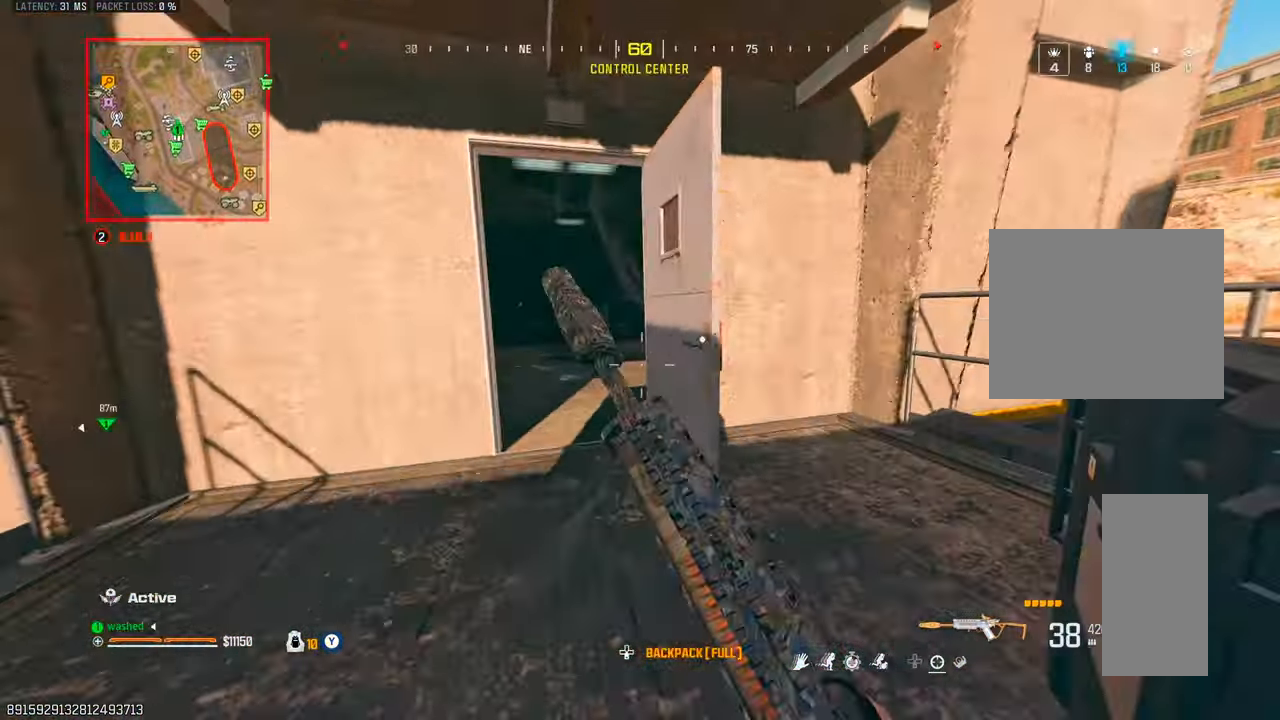
{"buttons": [], "left_stick": "up", "right_stick": "center", "events": [[83, "right_stick", "right"], [217, "left_stick", "up-left"], [250, "L2", "down"], [300, "right_stick", "center"], [367, "L2", "up"], [367, "left_stick", "up"]]}
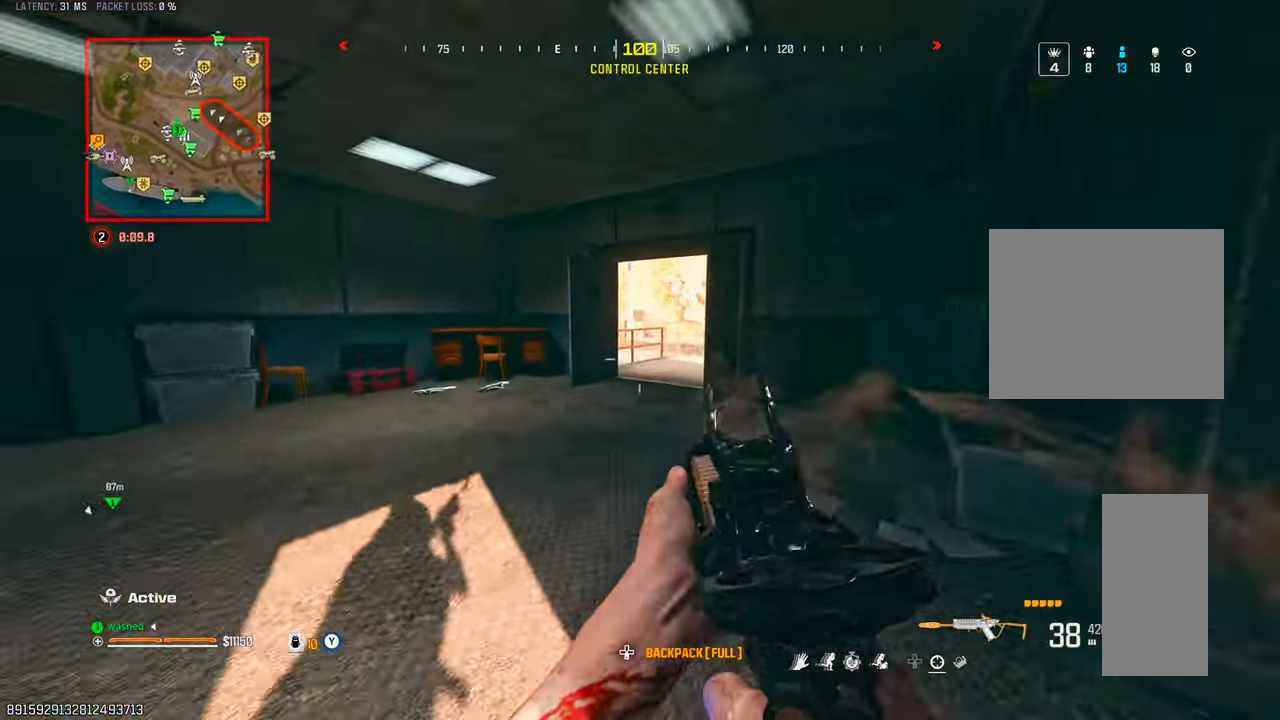
{"buttons": [], "left_stick": "up", "right_stick": "left", "events": [[33, "right_stick", "right"], [150, "right_stick", "center"], [450, "right_stick", "left"]]}
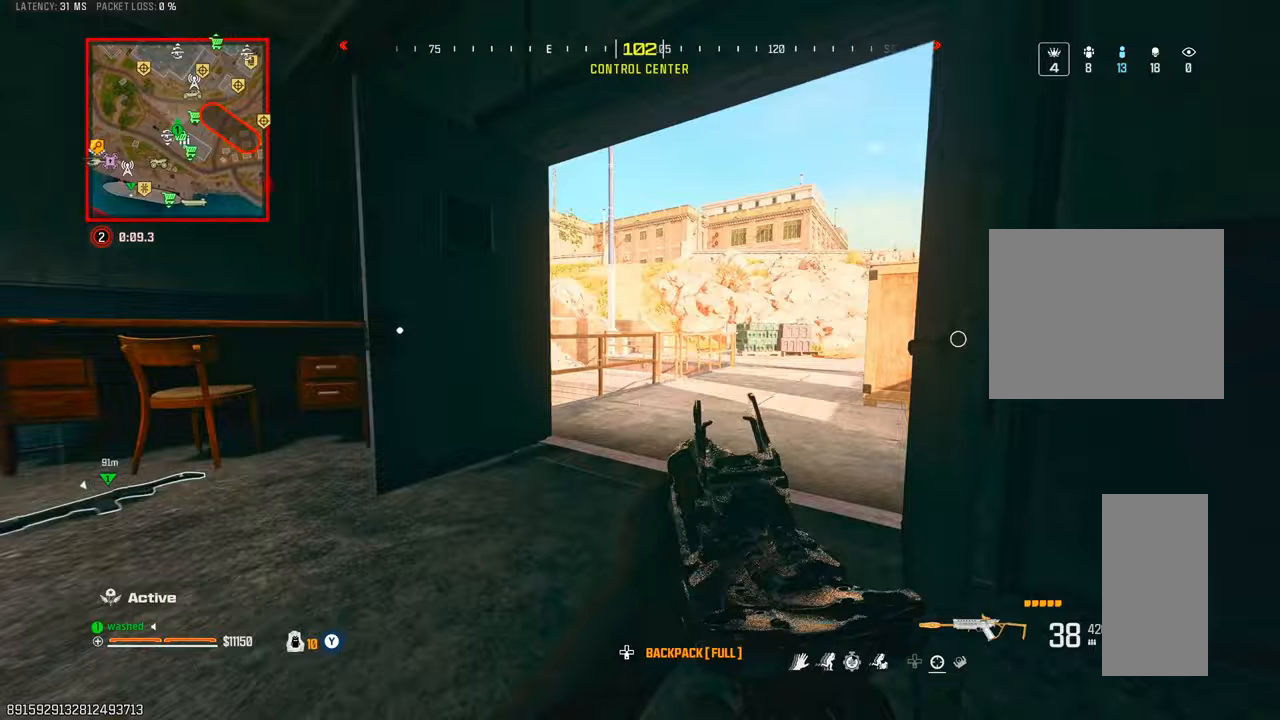
{"buttons": ["L2"], "left_stick": "up", "right_stick": "down-left", "events": [[50, "right_stick", "center"], [67, "L2", "down"], [117, "left_stick", "up-right"], [217, "L2", "up"], [300, "left_stick", "up"], [350, "right_stick", "down-left"], [500, "L2", "down"]]}
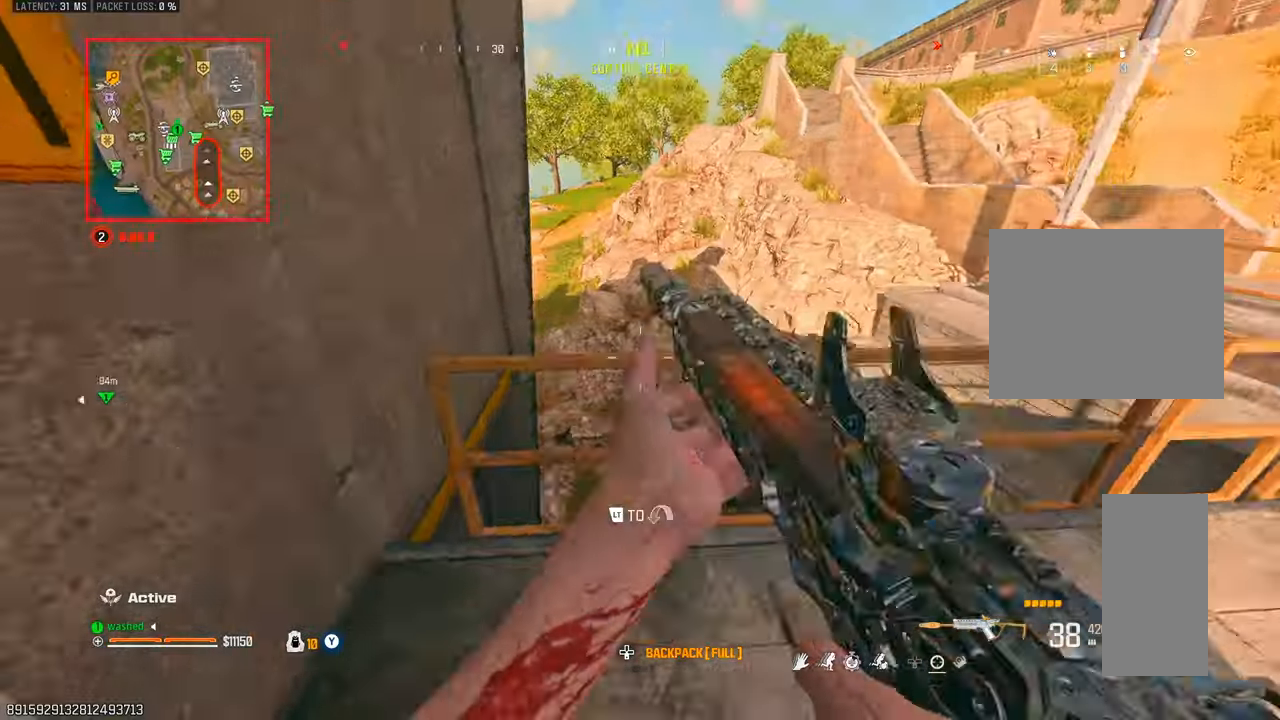
{"buttons": [], "left_stick": "center", "right_stick": "left", "events": [[133, "L2", "up"], [217, "right_stick", "center"], [350, "left_stick", "right"], [467, "right_stick", "left"], [500, "left_stick", "center"]]}
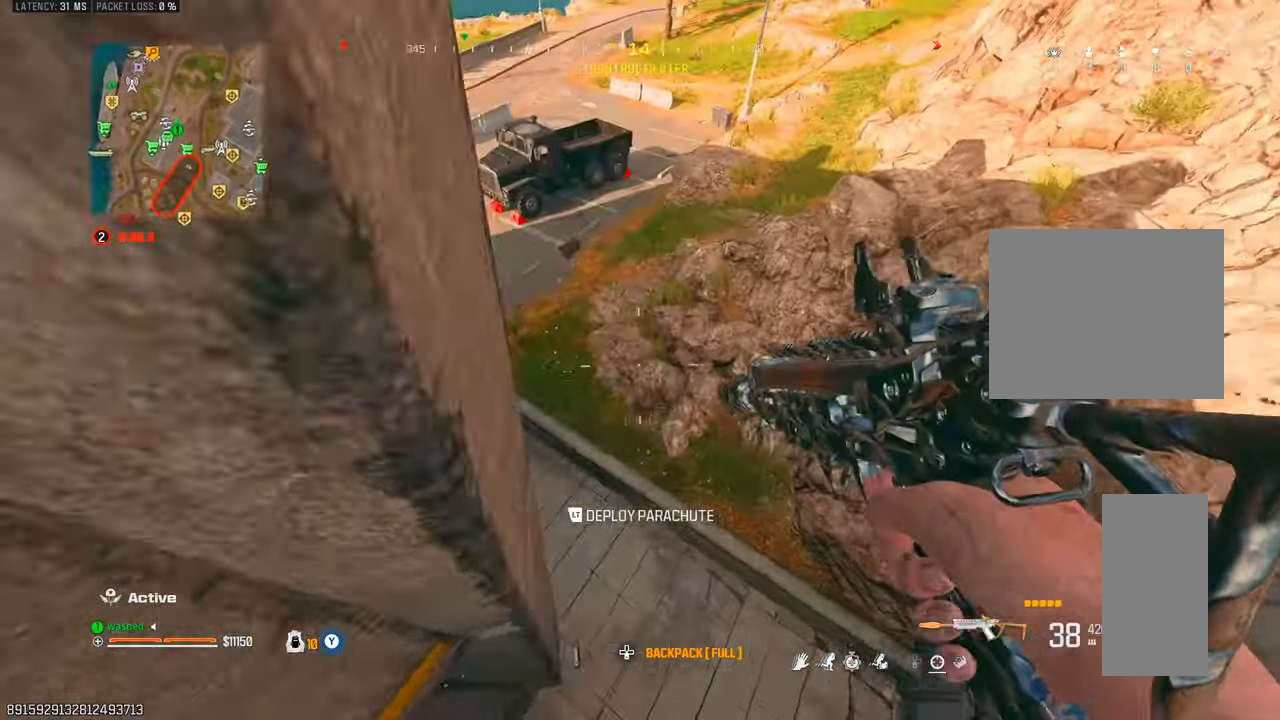
{"buttons": ["L1", "R1", "DPAD_UP"], "left_stick": "center", "right_stick": "up-left", "events": [[67, "left_stick", "up-left"], [133, "left_stick", "center"], [133, "right_stick", "up-left"], [333, "L1", "down"], [467, "DPAD_UP", "down"], [467, "R1", "down"]]}
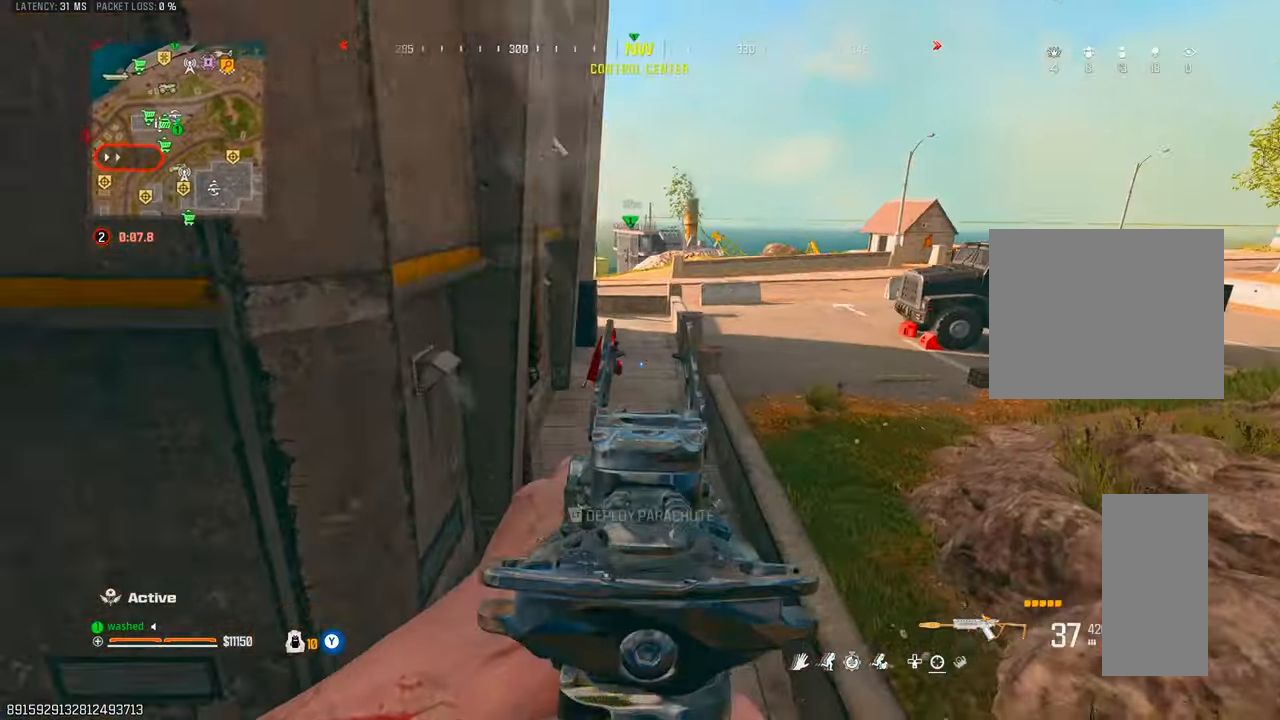
{"buttons": ["L1", "R1"], "left_stick": "up-left", "right_stick": "down-right", "events": [[33, "DPAD_UP", "up"], [50, "right_stick", "left"], [150, "DPAD_UP", "down"], [167, "DPAD_UP", "up"], [233, "right_stick", "up"], [367, "left_stick", "up-left"], [383, "right_stick", "center"], [467, "right_stick", "down-right"]]}
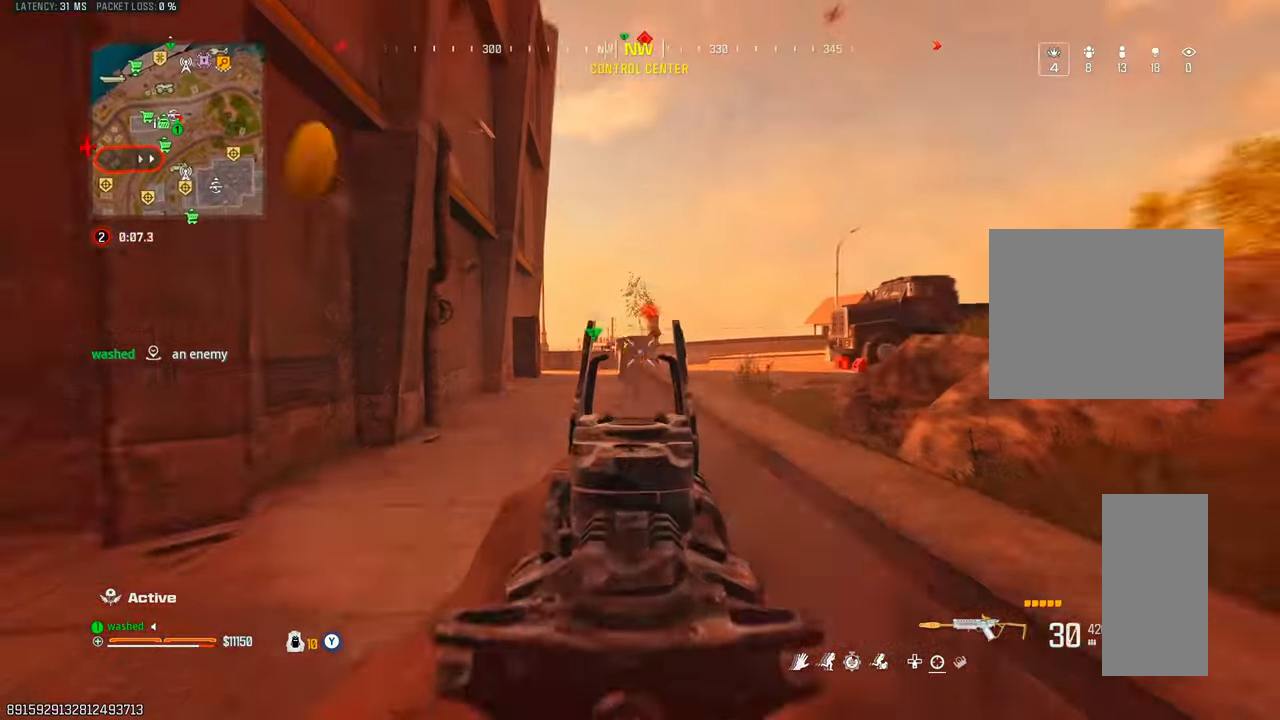
{"buttons": ["L1", "R1"], "left_stick": "left", "right_stick": "center", "events": [[217, "left_stick", "left"], [217, "right_stick", "center"], [350, "left_stick", "center"], [467, "left_stick", "left"]]}
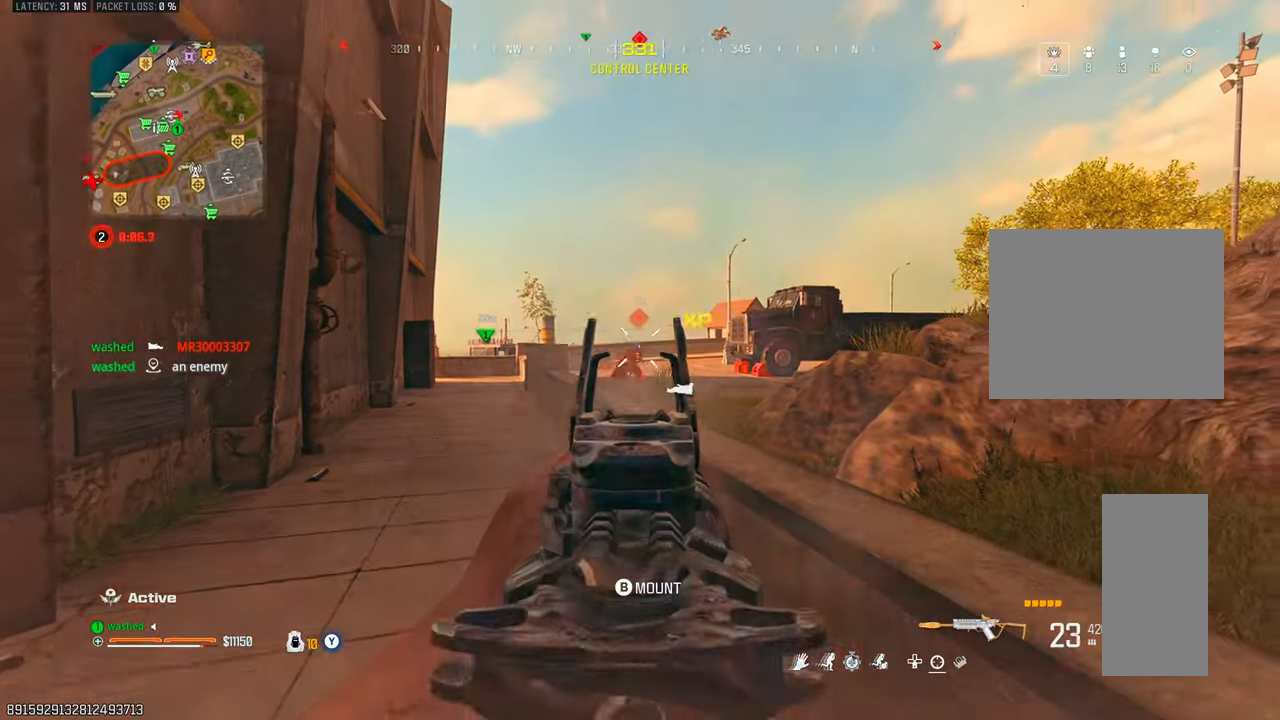
{"buttons": ["L2"], "left_stick": "up", "right_stick": "down-right", "events": [[133, "left_stick", "up-left"], [167, "L1", "up"], [167, "right_stick", "down"], [217, "R1", "up"], [317, "left_stick", "up"], [333, "right_stick", "center"], [483, "right_stick", "down-right"], [500, "L2", "down"]]}
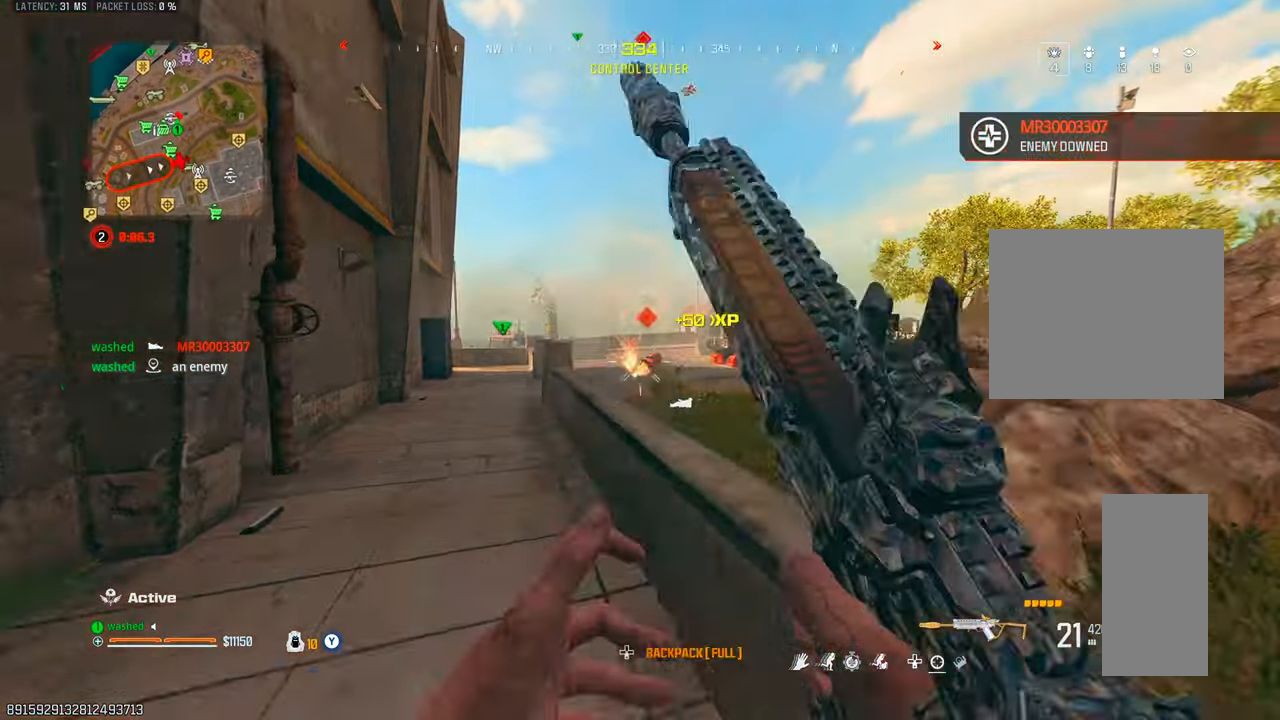
{"buttons": ["L1", "R1"], "left_stick": "up-left", "right_stick": "center", "events": [[67, "R1", "down"], [150, "L1", "down"], [150, "right_stick", "down"], [200, "L2", "up"], [200, "left_stick", "up-left"], [367, "right_stick", "center"]]}
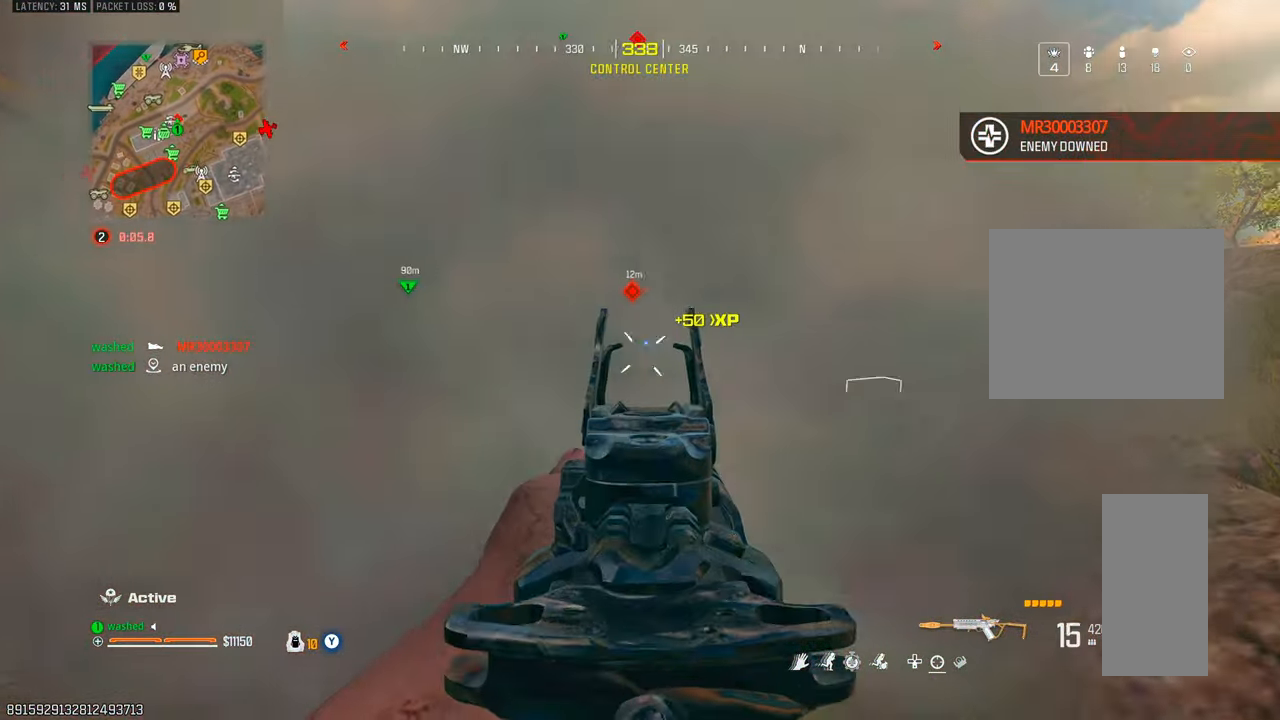
{"buttons": ["L1", "R1"], "left_stick": "up-right", "right_stick": "center", "events": [[117, "right_stick", "down"], [333, "right_stick", "center"], [367, "left_stick", "up-right"]]}
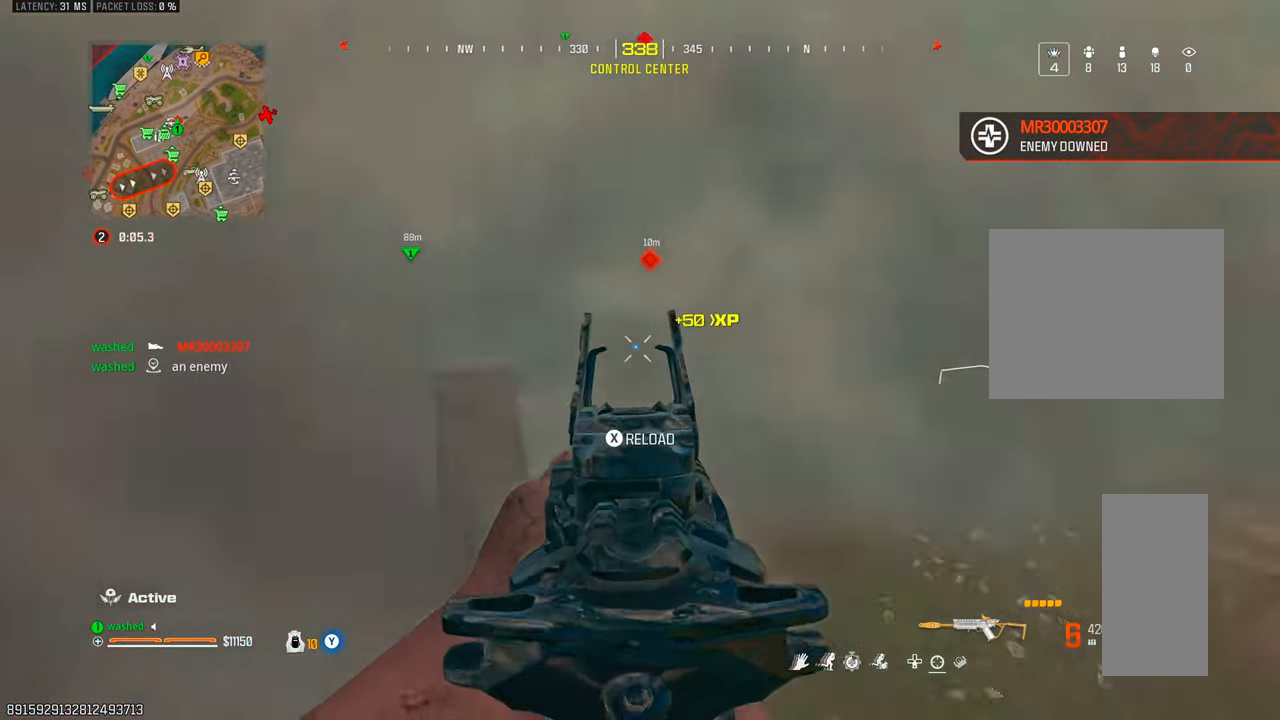
{"buttons": ["L1", "R1"], "left_stick": "up-right", "right_stick": "center", "events": [[133, "right_stick", "down"], [300, "right_stick", "down-left"], [433, "right_stick", "center"]]}
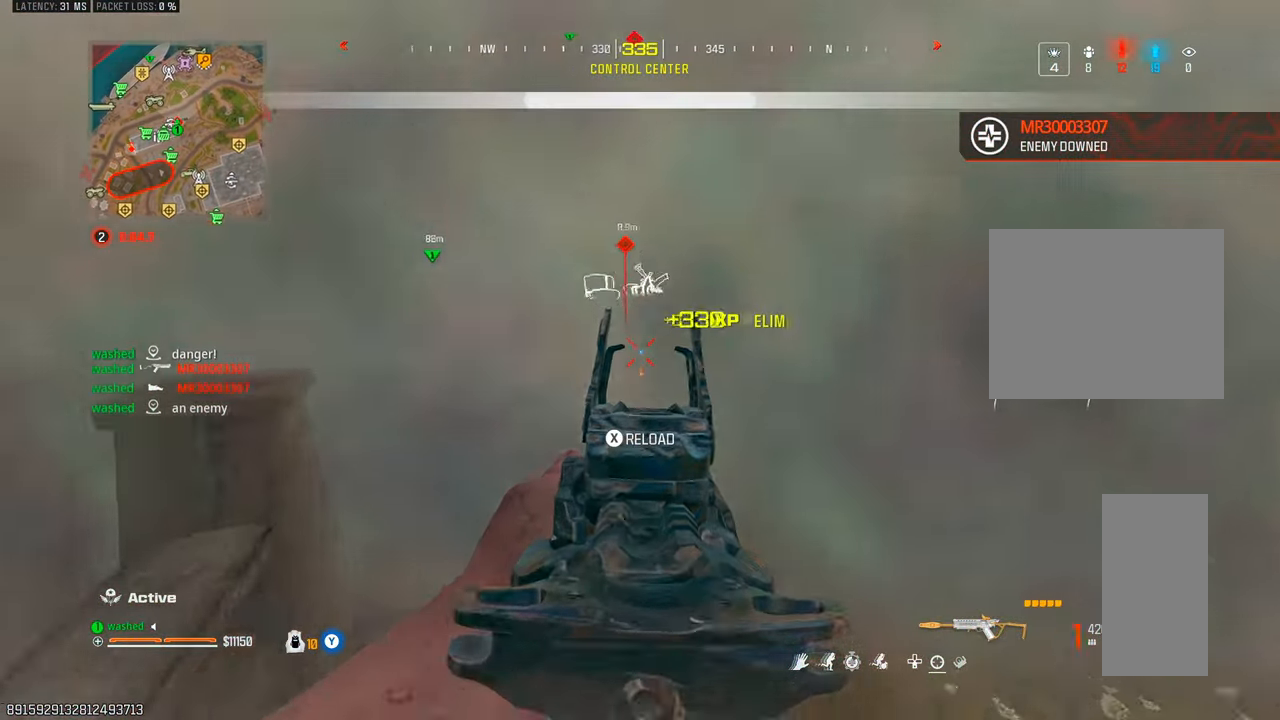
{"buttons": [], "left_stick": "up", "right_stick": "center", "events": [[33, "right_stick", "down-left"], [117, "L1", "up"], [133, "R1", "up"], [150, "right_stick", "center"], [167, "left_stick", "up"]]}
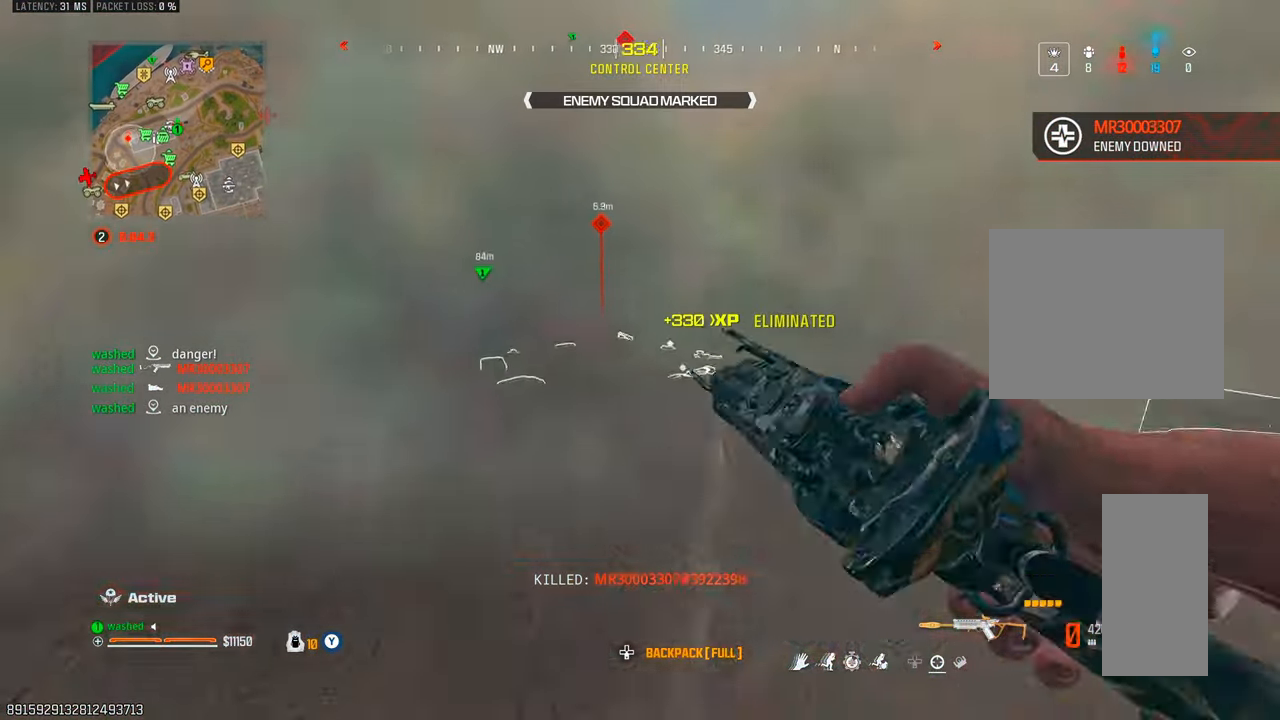
{"buttons": [], "left_stick": "up", "right_stick": "center", "events": [[117, "SQUARE", "down"], [133, "SQUARE", "up"]]}
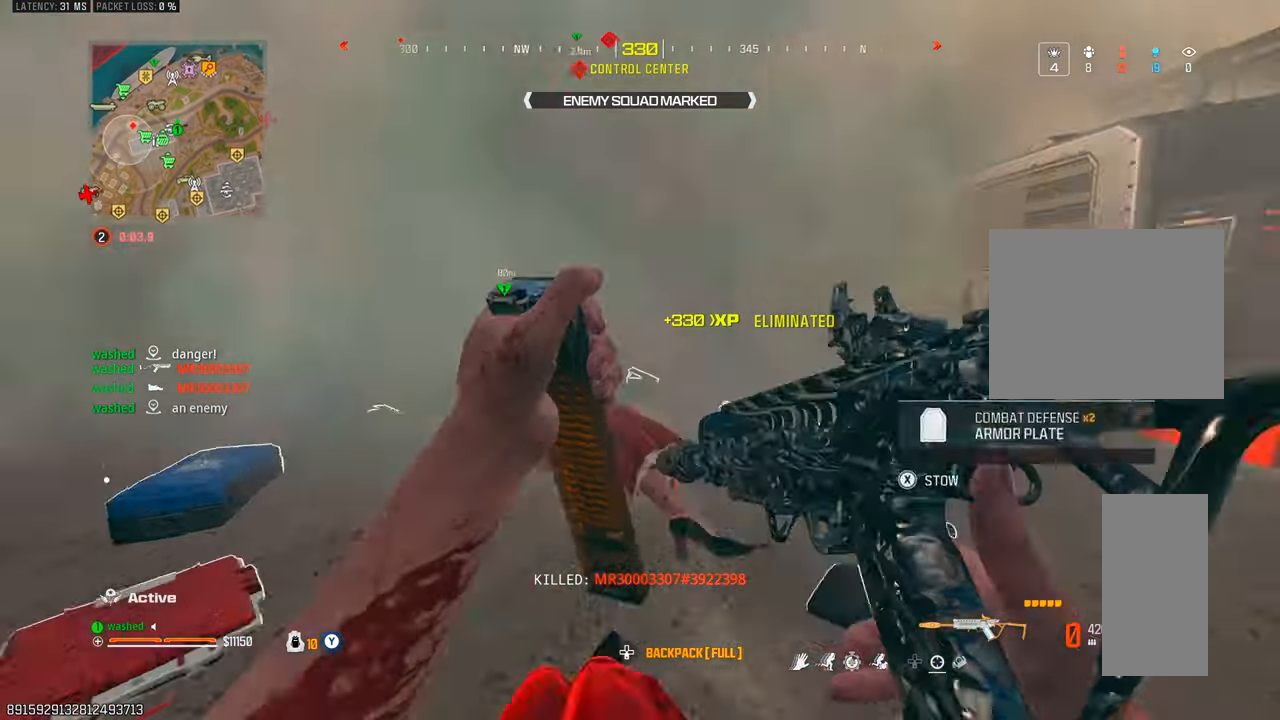
{"buttons": [], "left_stick": "up", "right_stick": "center", "events": [[67, "left_stick", "left"], [83, "L2", "down"], [333, "L2", "up"], [383, "left_stick", "up"]]}
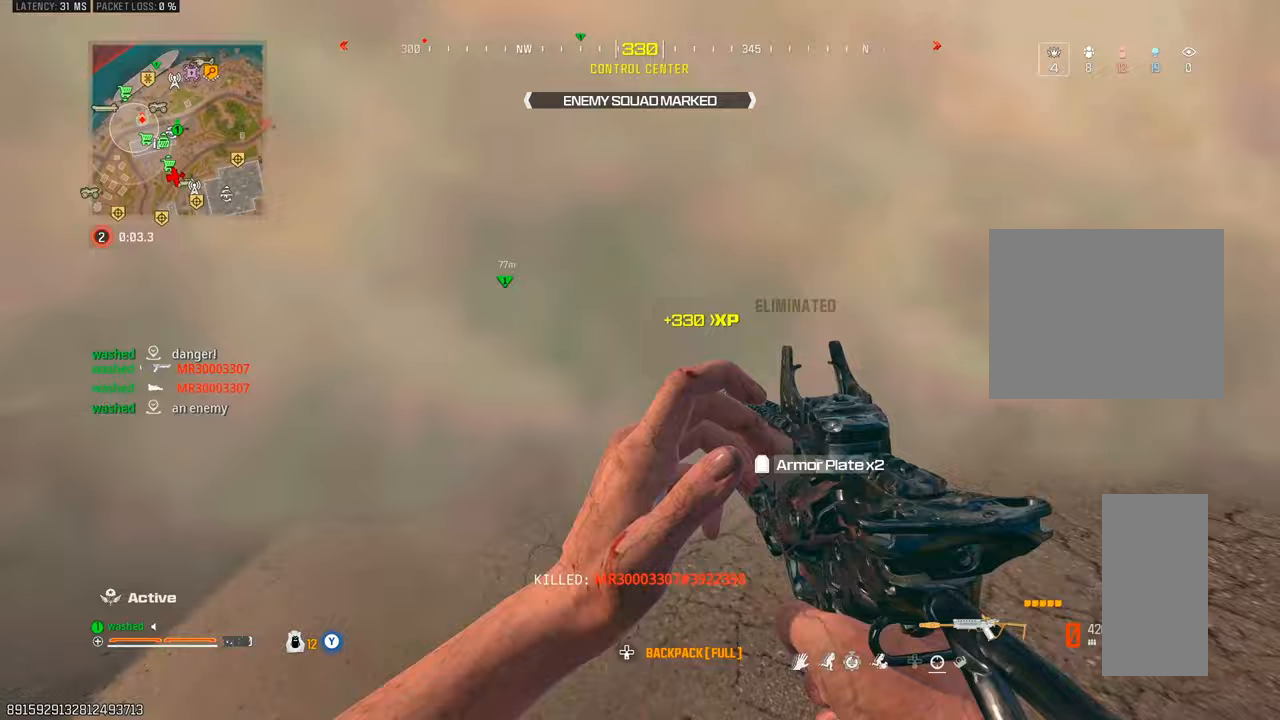
{"buttons": ["TRIANGLE"], "left_stick": "up", "right_stick": "center", "events": [[117, "right_stick", "left"], [250, "right_stick", "center"], [483, "TRIANGLE", "down"]]}
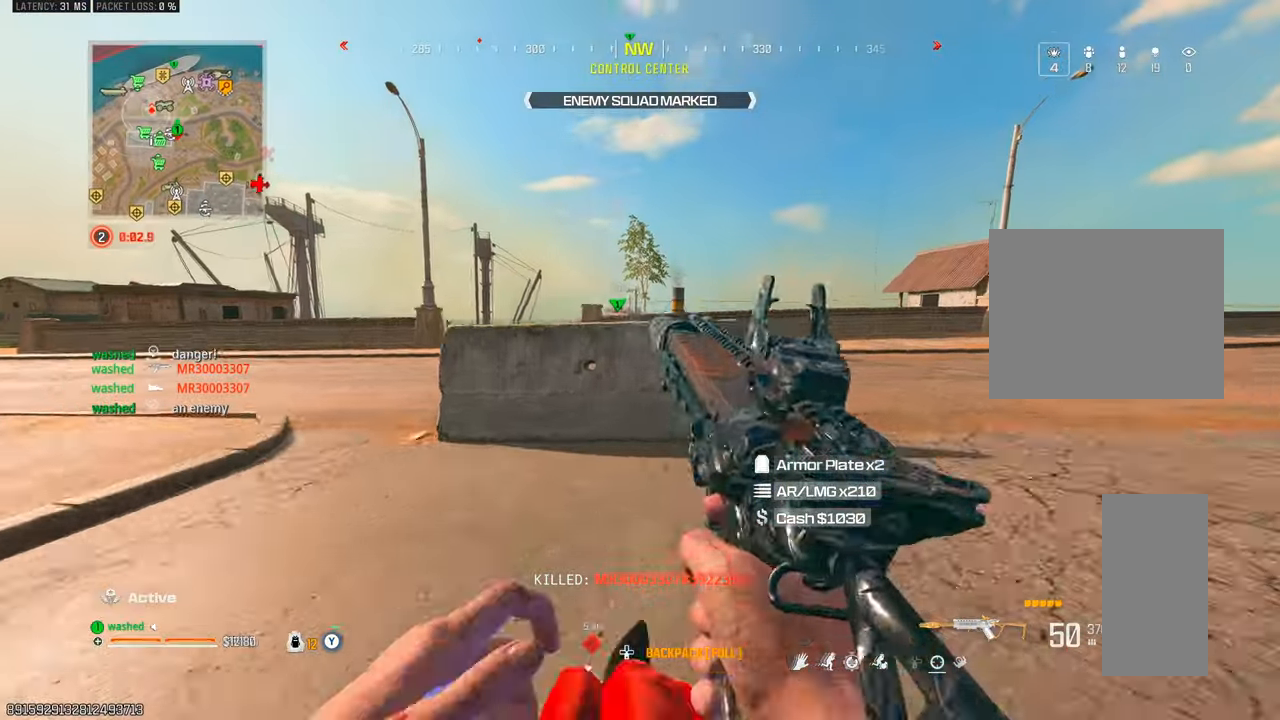
{"buttons": [], "left_stick": "up", "right_stick": "center", "events": [[100, "TRIANGLE", "up"], [117, "left_stick", "right"], [133, "L2", "down"], [317, "L2", "up"], [317, "right_stick", "up-right"], [433, "SQUARE", "down"], [467, "left_stick", "up"], [467, "right_stick", "center"], [500, "SQUARE", "up"]]}
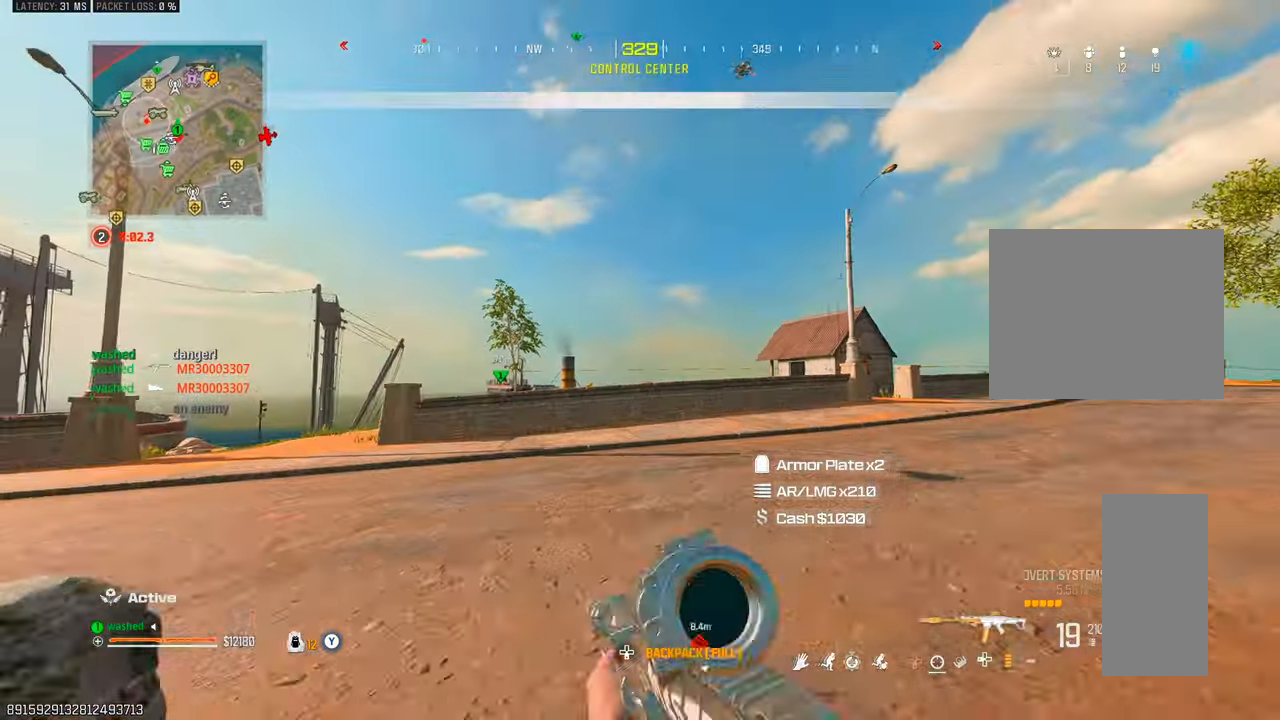
{"buttons": [], "left_stick": "up", "right_stick": "center", "events": [[50, "SQUARE", "down"], [50, "right_stick", "up-left"], [150, "SQUARE", "up"], [217, "SQUARE", "down"], [283, "SQUARE", "up"], [500, "right_stick", "center"]]}
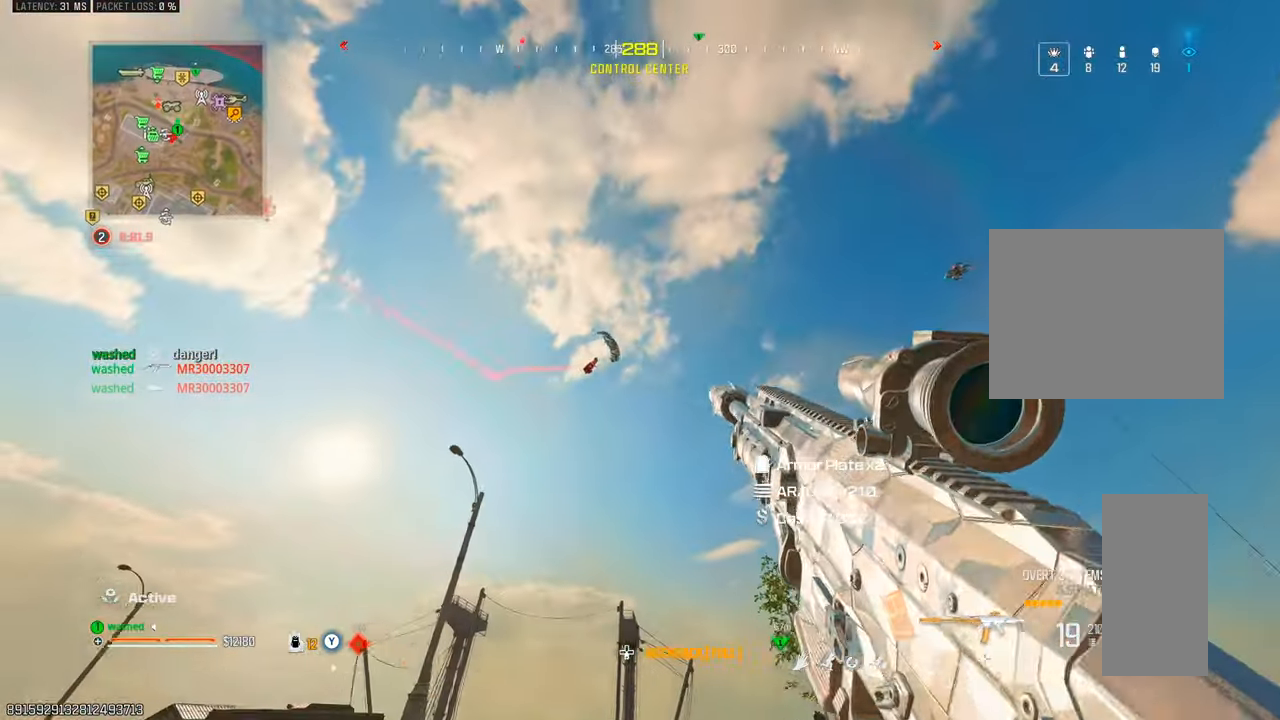
{"buttons": ["L2"], "left_stick": "up-right", "right_stick": "center", "events": [[233, "right_stick", "down"], [317, "L2", "down"], [317, "left_stick", "up-right"], [333, "right_stick", "right"], [467, "right_stick", "center"]]}
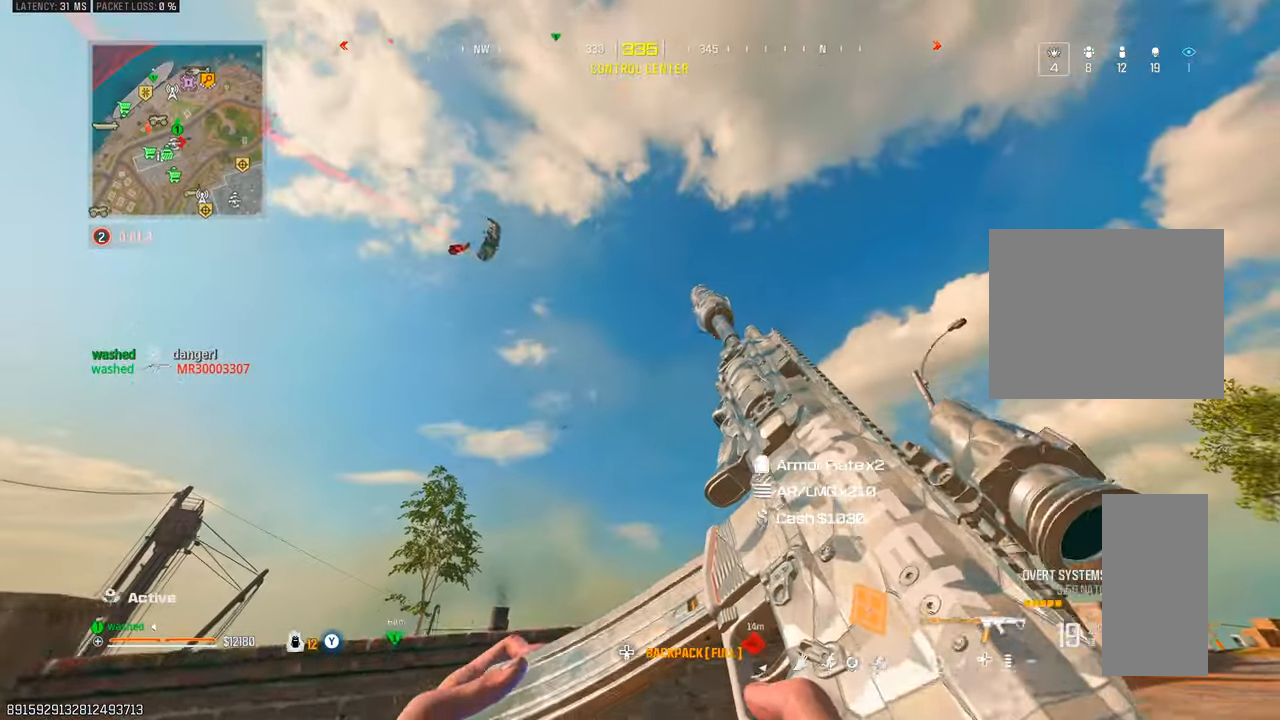
{"buttons": ["L1"], "left_stick": "up-right", "right_stick": "center", "events": [[100, "L2", "up"], [133, "L1", "down"], [233, "L1", "up"], [267, "right_stick", "left"], [317, "L1", "down"], [467, "right_stick", "center"]]}
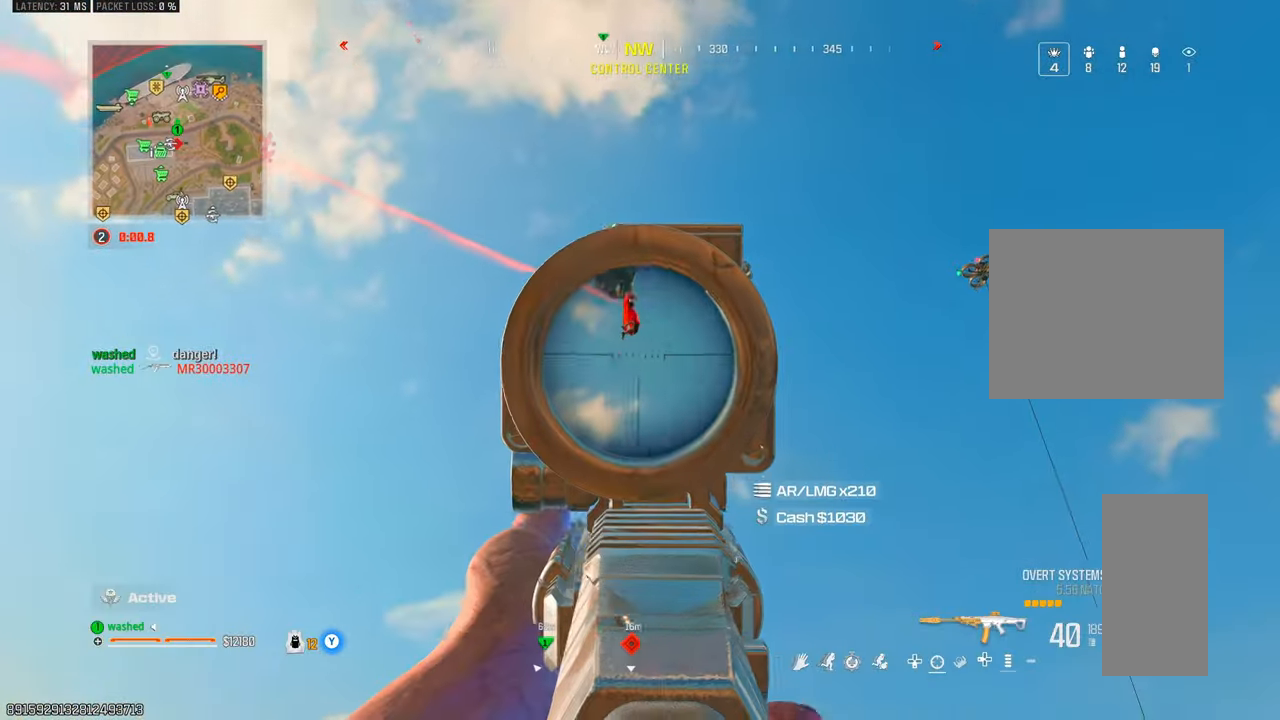
{"buttons": ["L1", "R1"], "left_stick": "up-right", "right_stick": "down-right", "events": [[17, "R1", "down"], [33, "right_stick", "down-right"]]}
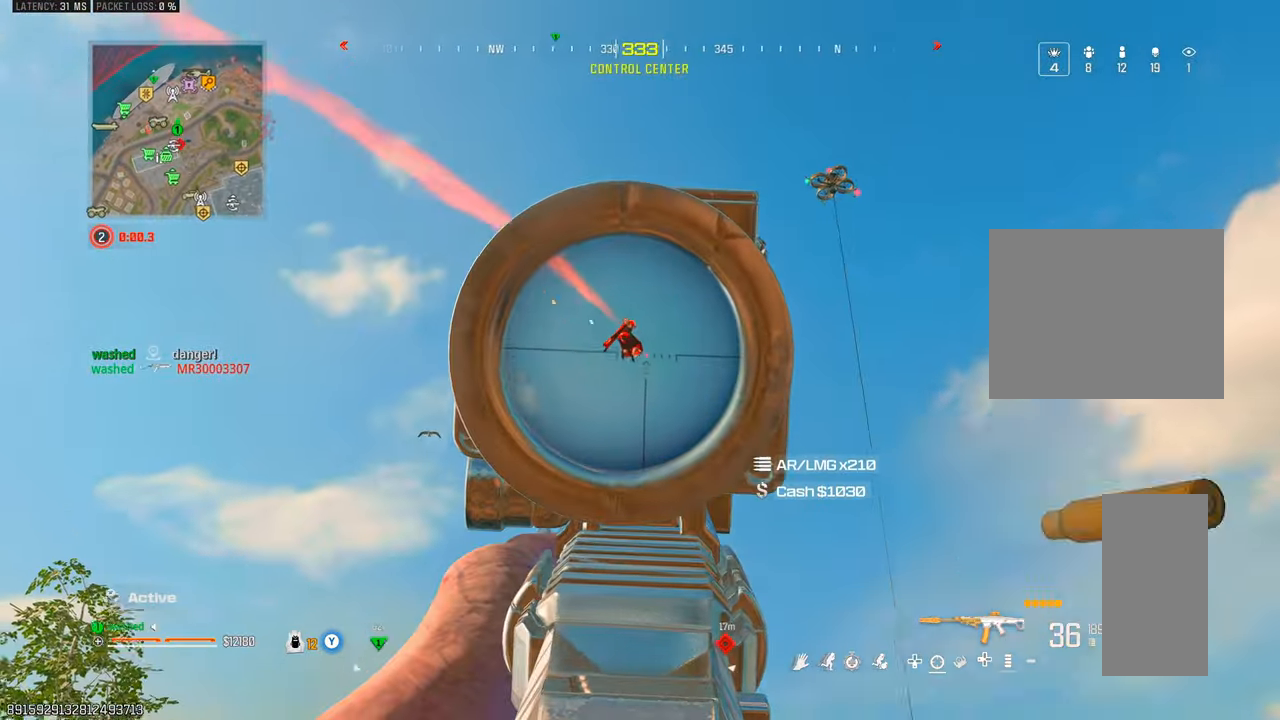
{"buttons": ["R1"], "left_stick": "up-right", "right_stick": "down-right", "events": [[33, "R1", "up"], [267, "L1", "up"], [333, "R1", "down"]]}
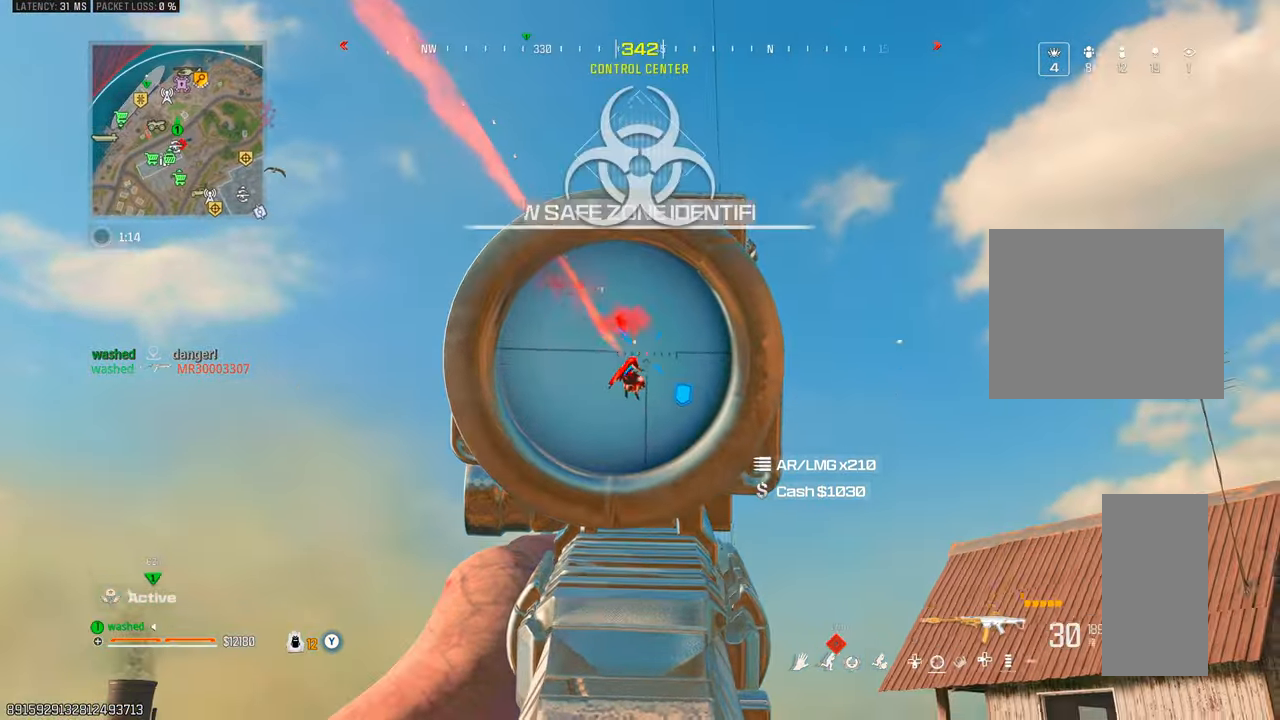
{"buttons": ["L1", "R1"], "left_stick": "up-right", "right_stick": "down", "events": [[17, "L1", "down"], [17, "right_stick", "down"]]}
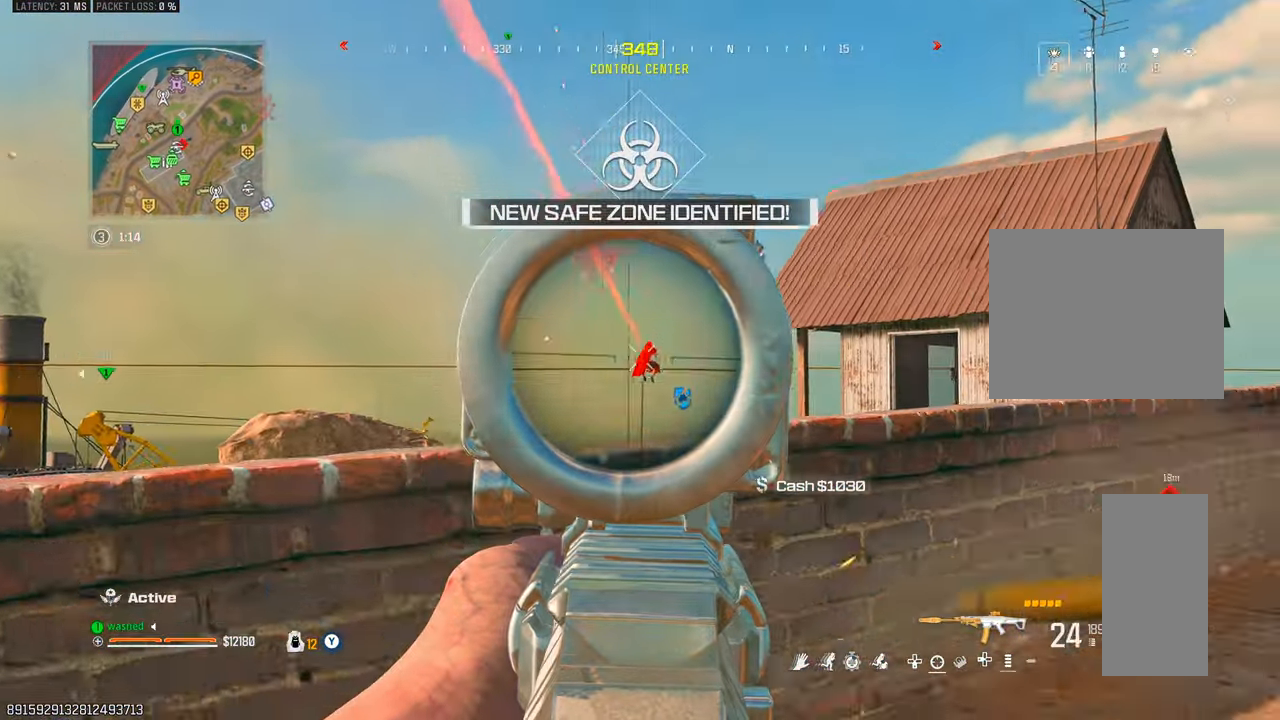
{"buttons": [], "left_stick": "up", "right_stick": "center", "events": [[67, "right_stick", "down-right"], [250, "L1", "up"], [300, "R1", "up"], [333, "left_stick", "up"], [333, "right_stick", "down-left"], [467, "right_stick", "center"]]}